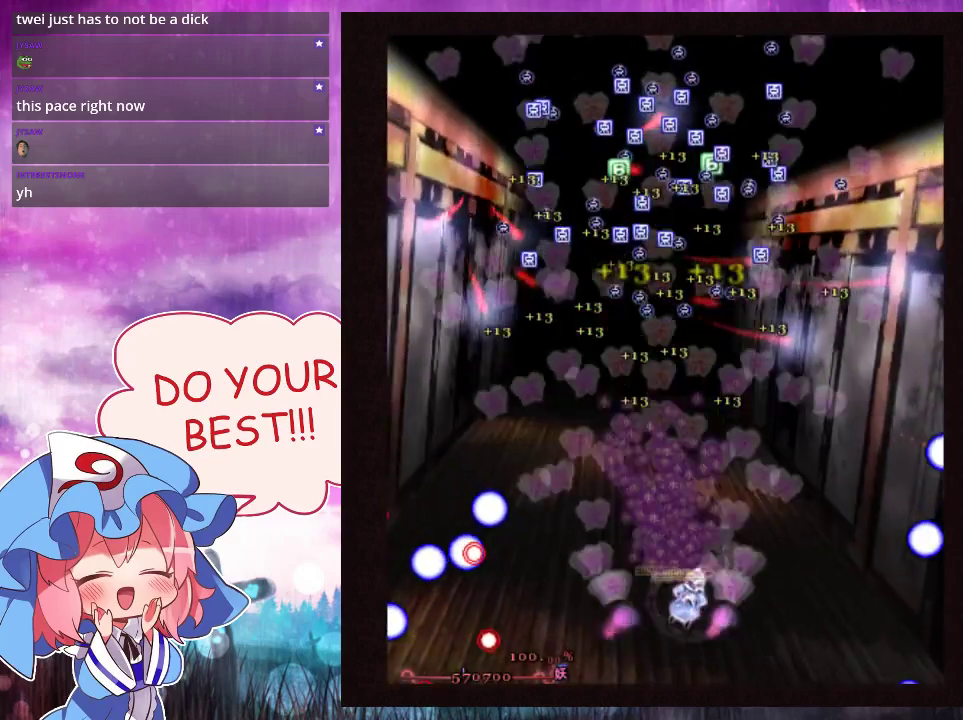
Gameplay with a controller (Xbox layout); each line is a JSON object with the inputs held at the frame after it (dt_ms = milliseconds from this image to that frame). "events" lists button and stick changes between this image and that frame as [ms after this image, input, new state], when the widget could be followed in between. Not read: L3 R3 right_stick.
{"dt_ms": 300, "buttons": ["L1"], "left_stick": "up-right", "events": [[300, "Y", "up"]]}
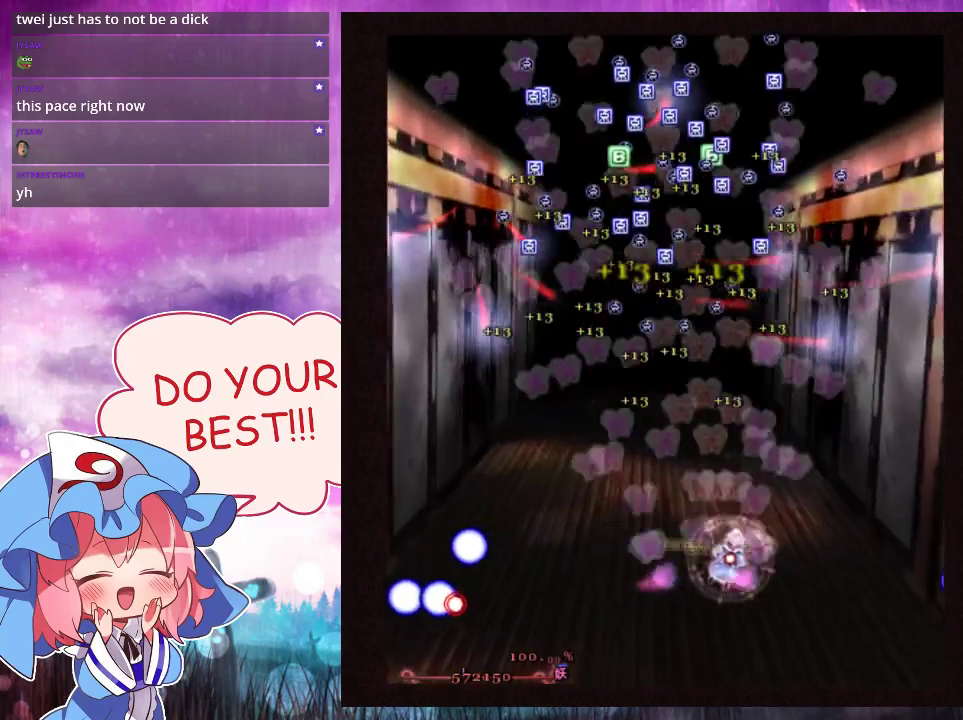
{"dt_ms": 100, "buttons": [], "left_stick": "up-right", "events": [[33, "L1", "up"]]}
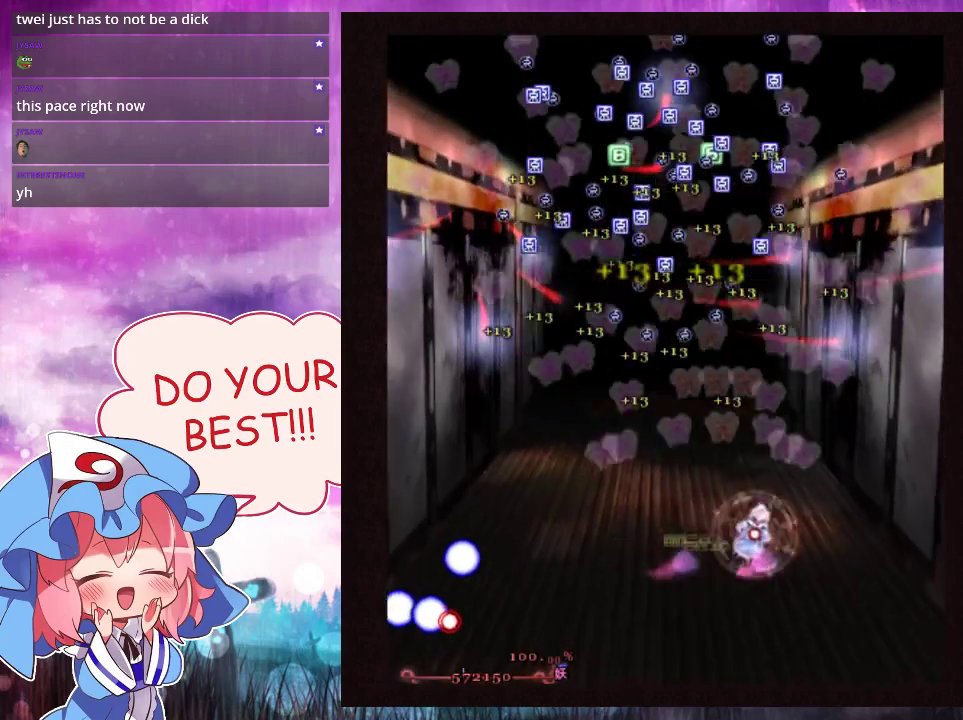
{"dt_ms": 600, "buttons": [], "left_stick": "up", "events": [[567, "left_stick", "up"]]}
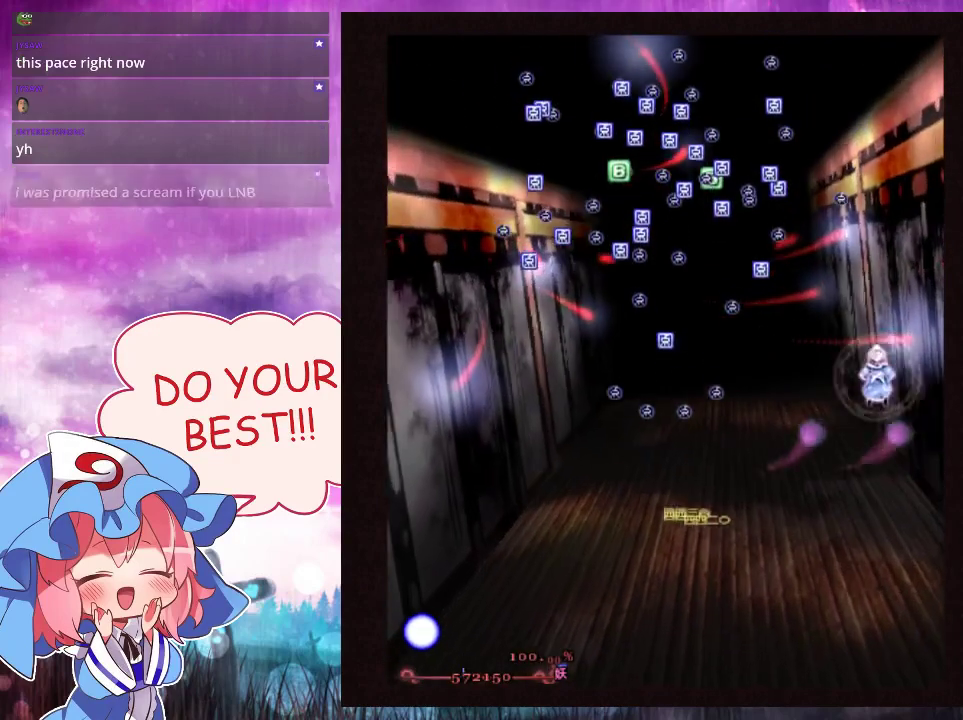
{"dt_ms": 600, "buttons": ["L1"], "left_stick": "up", "events": [[567, "L1", "down"]]}